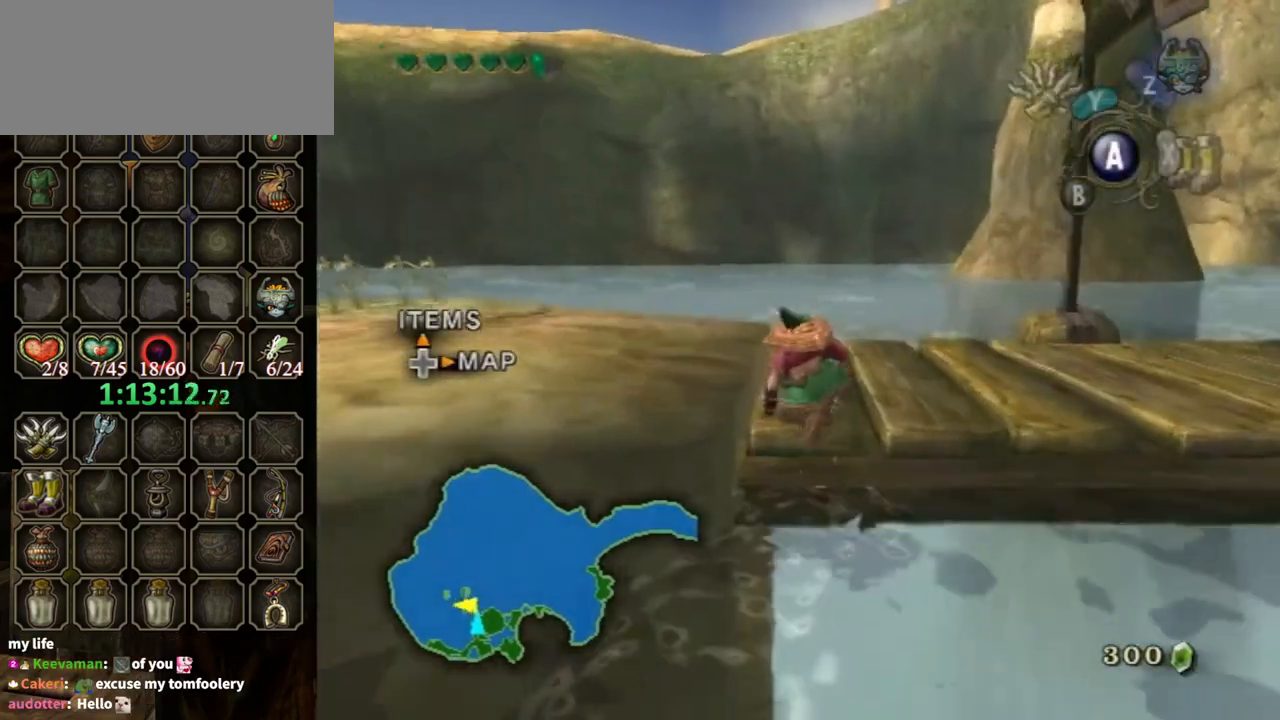
Gameplay with a controller (Nintendo layout); each line is a JSON object with the inputs held at the frame after it. "events" lists button and stick changes between this image and that frame as [ms after this image, input, new state], when the widget could be followed in between. Not read: L3 R3.
{"buttons": [], "left_stick": "up", "right_stick": "left", "events": [[67, "left_stick", "up"], [167, "right_stick", "left"], [200, "left_stick", "up-right"], [367, "left_stick", "up"]]}
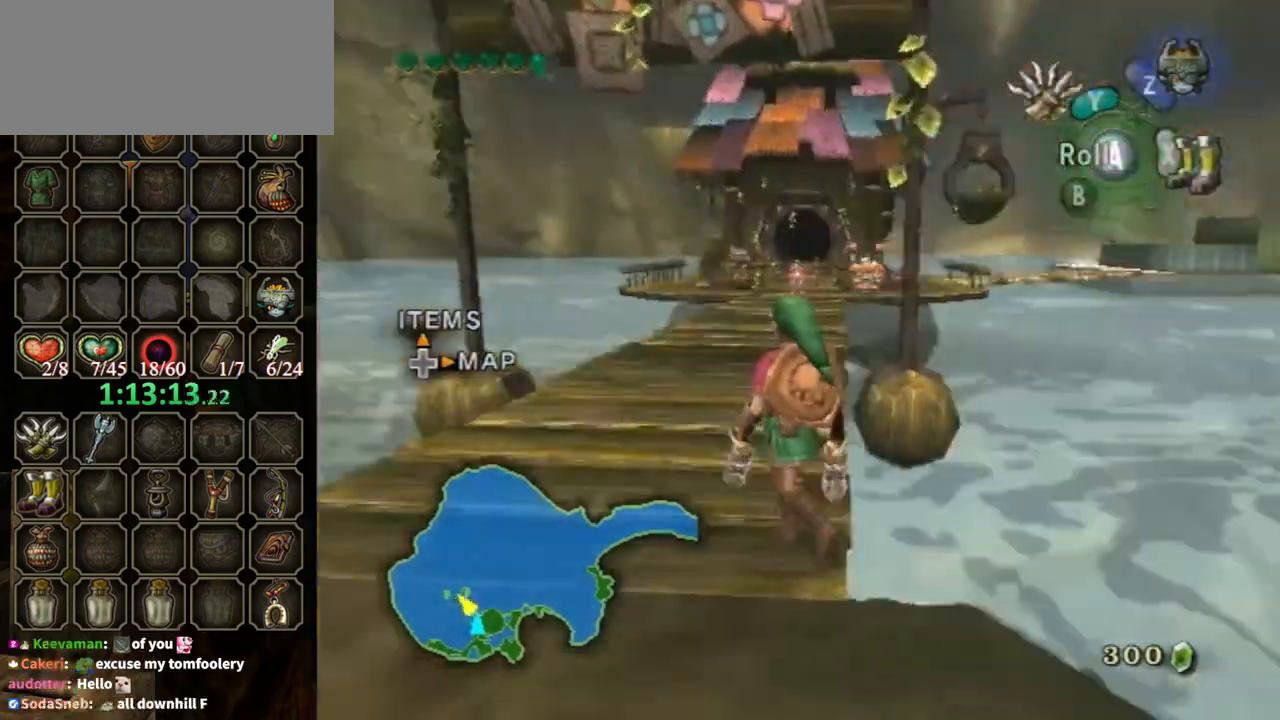
{"buttons": ["A"], "left_stick": "up-left", "right_stick": "center", "events": [[133, "left_stick", "up-left"], [300, "right_stick", "center"], [433, "A", "down"]]}
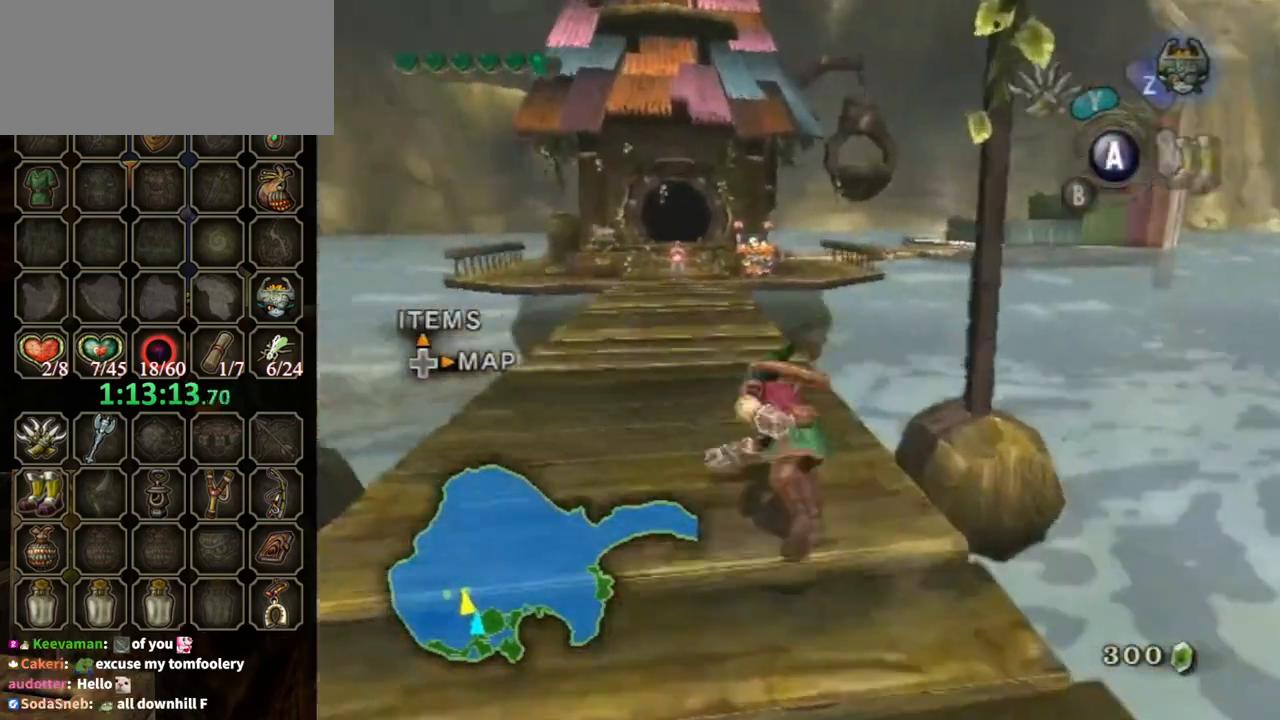
{"buttons": [], "left_stick": "up", "right_stick": "center", "events": [[267, "left_stick", "up"], [467, "A", "up"]]}
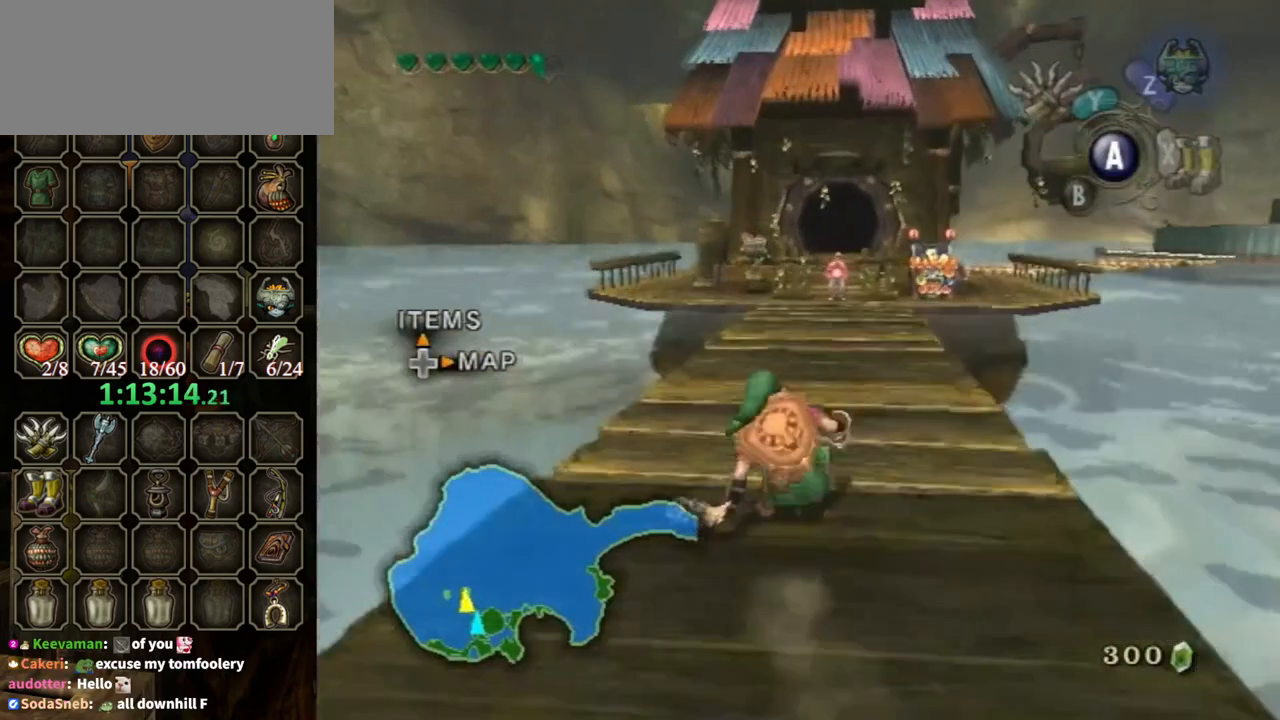
{"buttons": ["A"], "left_stick": "up", "right_stick": "center", "events": [[200, "A", "down"]]}
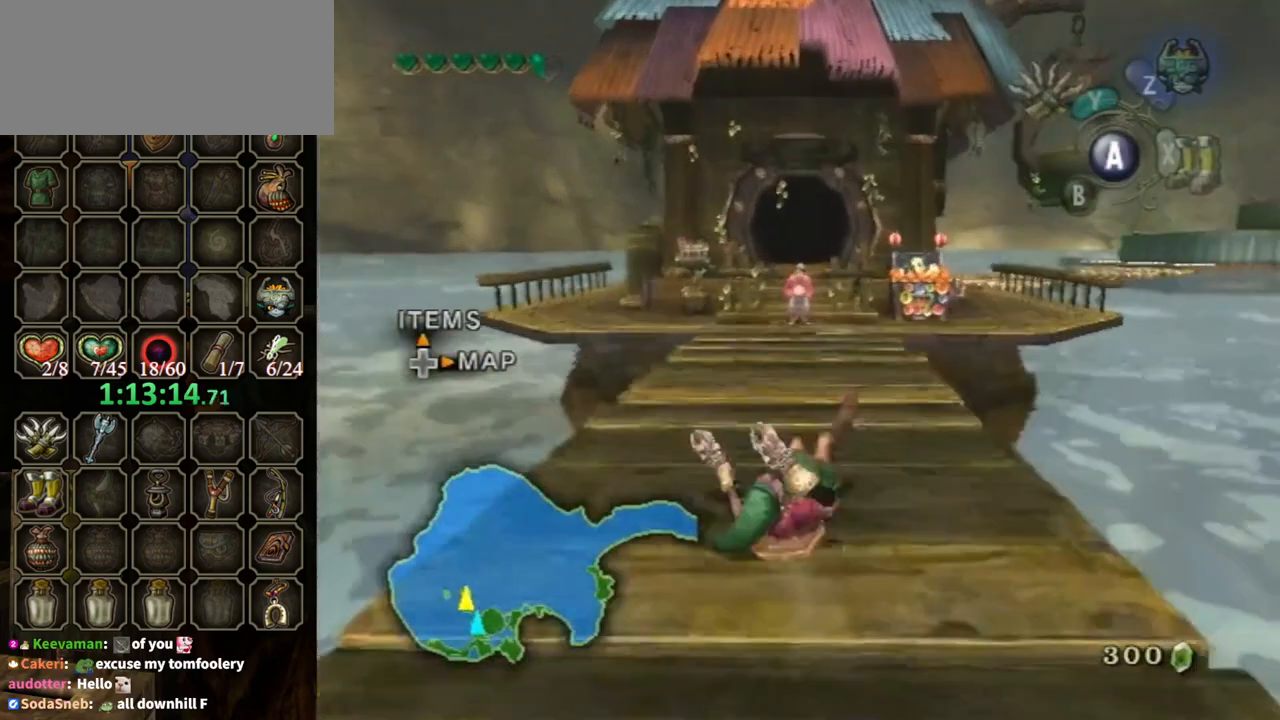
{"buttons": [], "left_stick": "up", "right_stick": "center", "events": [[233, "A", "up"]]}
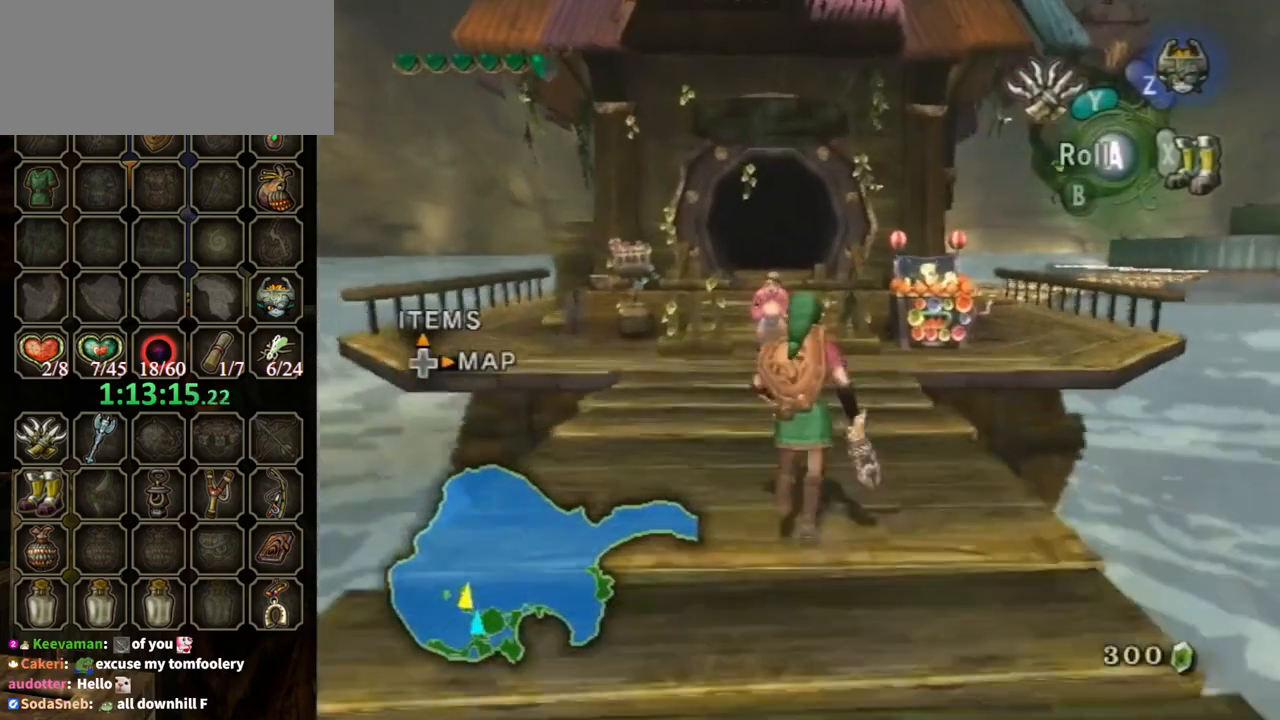
{"buttons": [], "left_stick": "up", "right_stick": "center", "events": []}
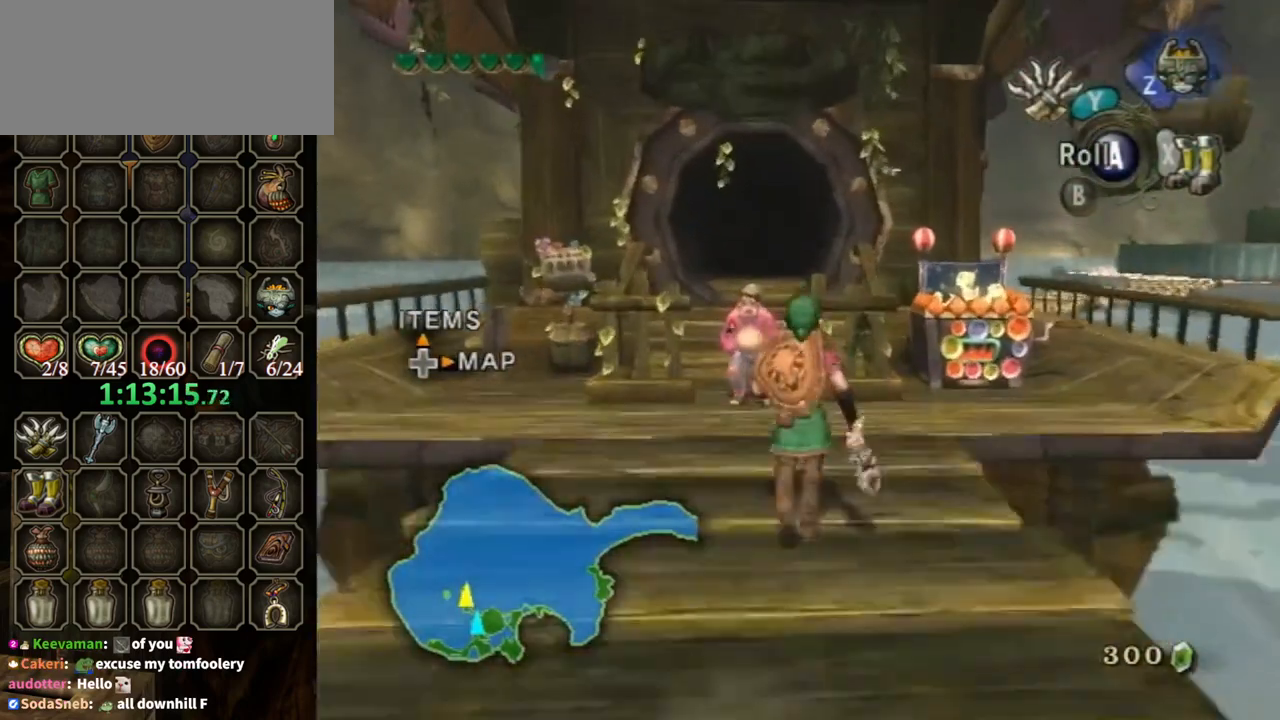
{"buttons": [], "left_stick": "center", "right_stick": "center", "events": [[367, "left_stick", "center"], [400, "A", "down"], [467, "A", "up"]]}
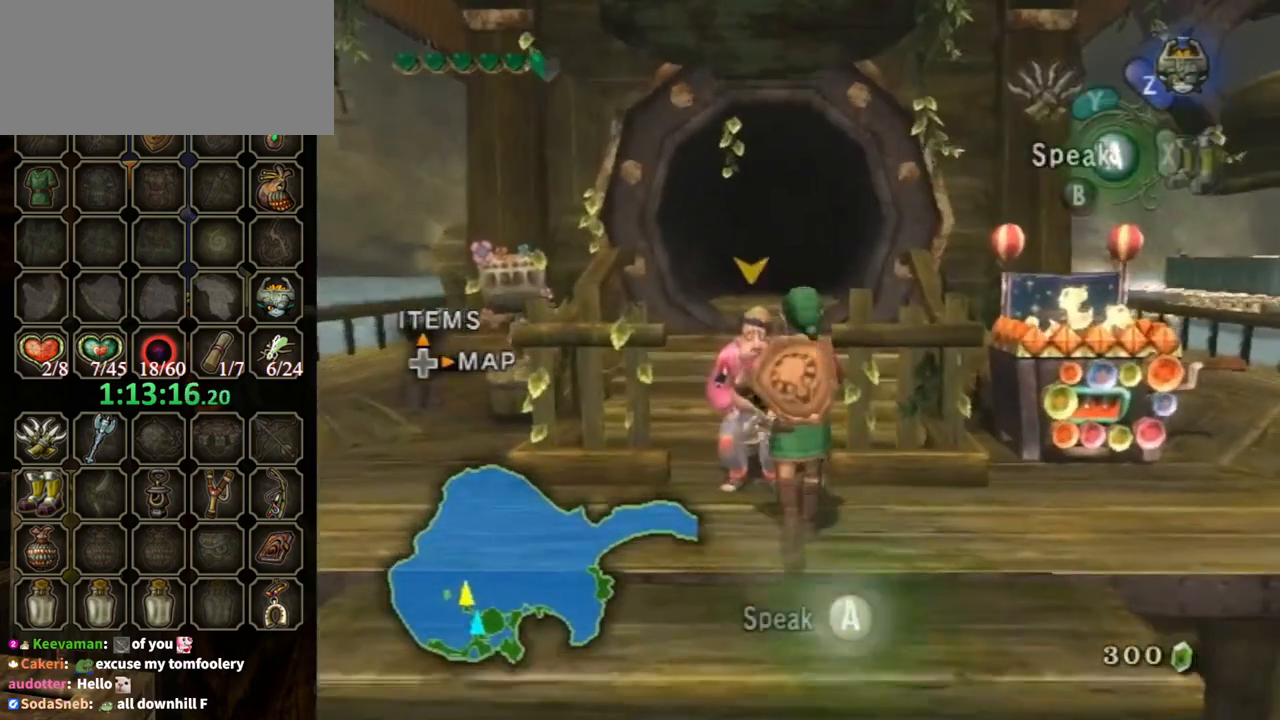
{"buttons": ["L1"], "left_stick": "center", "right_stick": "center", "events": [[200, "B", "down"], [400, "B", "up"], [500, "L1", "down"]]}
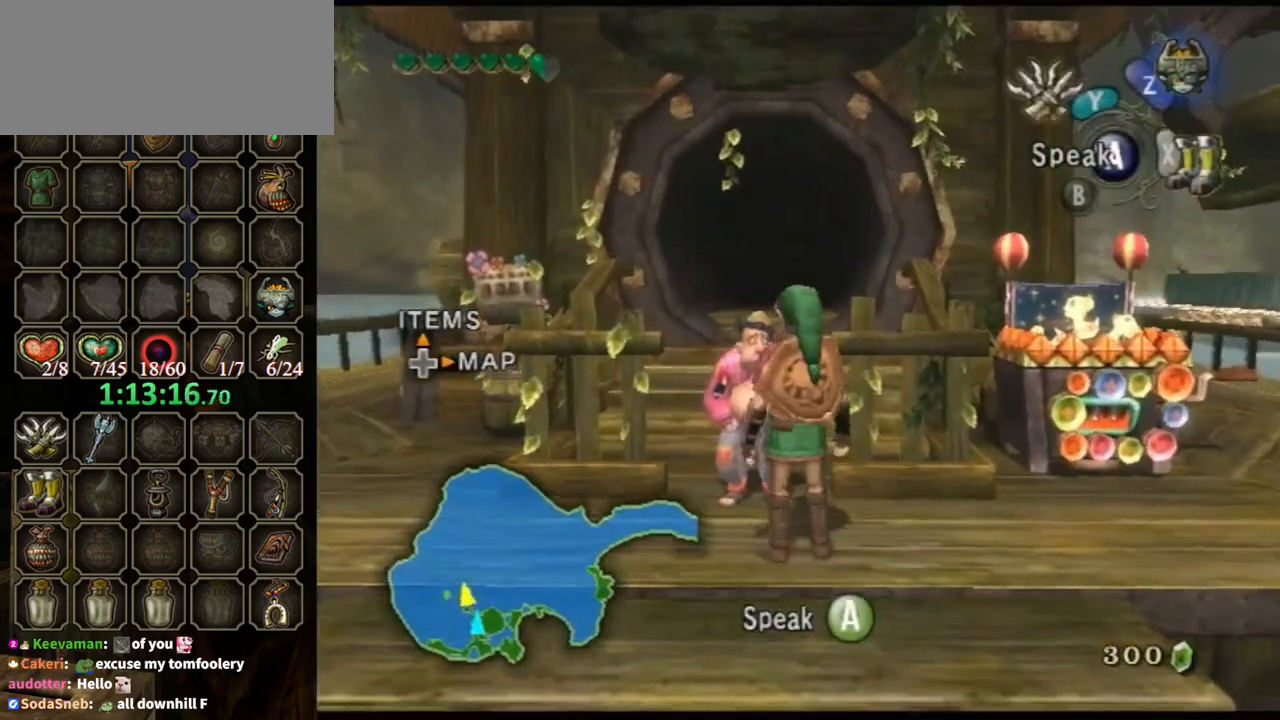
{"buttons": ["B"], "left_stick": "center", "right_stick": "center", "events": [[67, "A", "down"], [100, "A", "up"], [100, "L1", "up"], [200, "A", "down"], [267, "A", "up"], [333, "B", "down"]]}
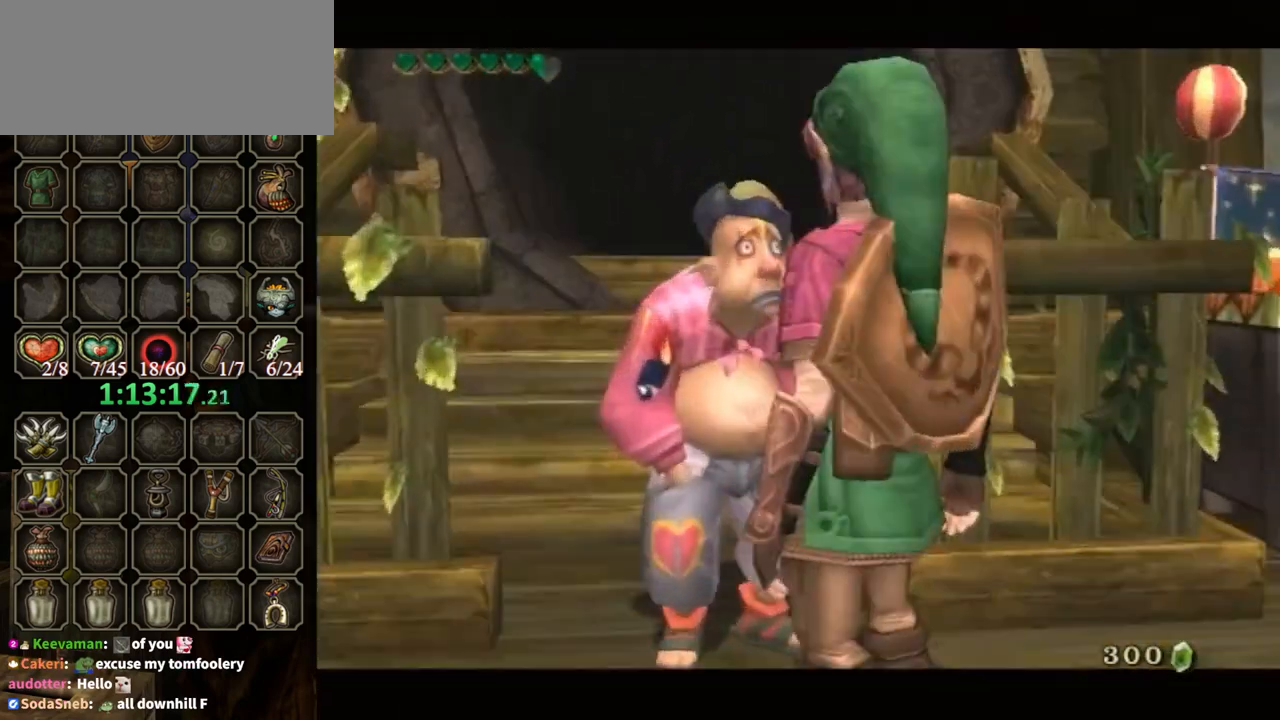
{"buttons": ["B"], "left_stick": "center", "right_stick": "center", "events": []}
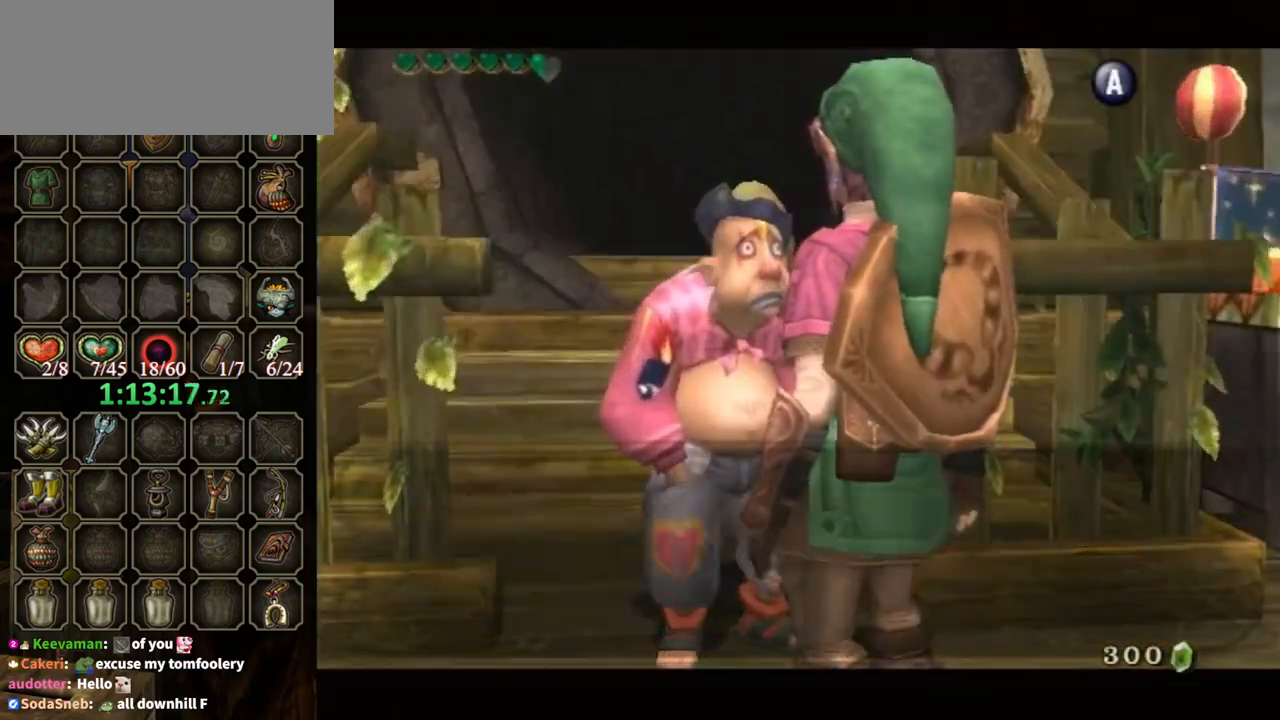
{"buttons": ["B"], "left_stick": "center", "right_stick": "center", "events": []}
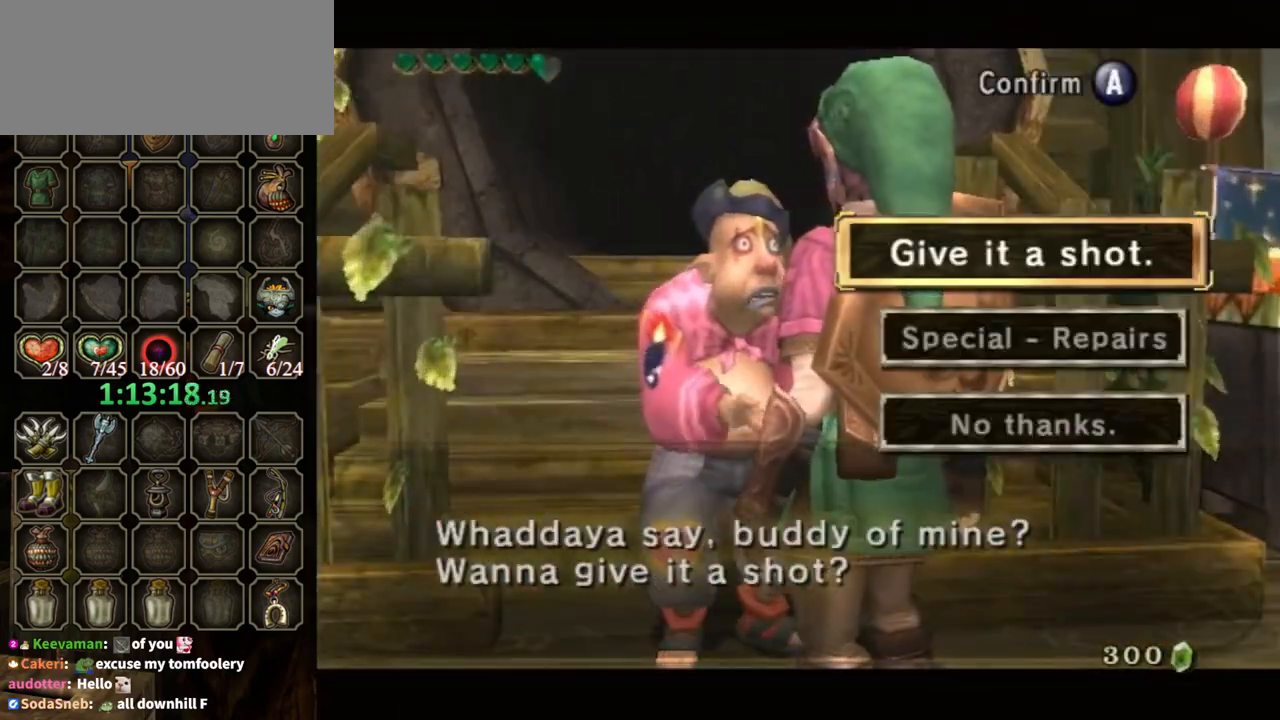
{"buttons": ["A"], "left_stick": "center", "right_stick": "center", "events": [[67, "B", "up"], [233, "A", "down"], [300, "A", "up"], [367, "A", "down"], [400, "A", "up"], [500, "A", "down"]]}
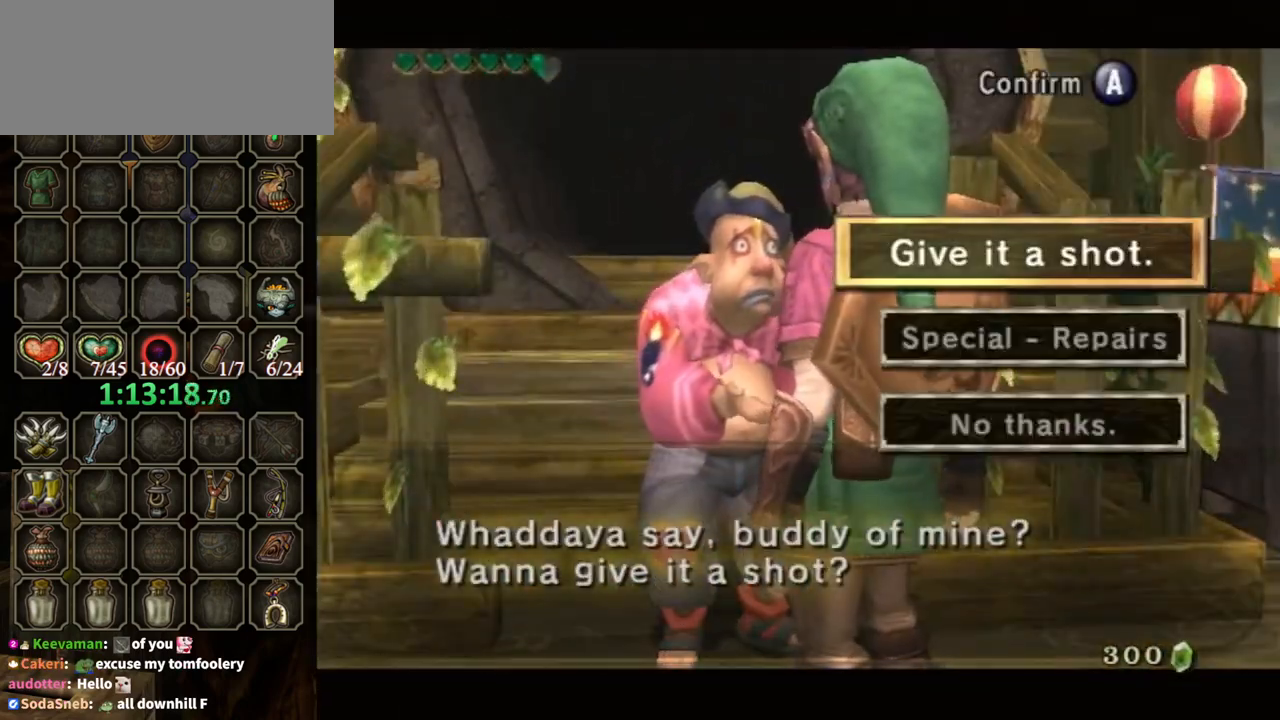
{"buttons": ["B"], "left_stick": "center", "right_stick": "center", "events": [[67, "A", "up"], [133, "A", "down"], [167, "A", "up"], [200, "A", "down"], [267, "A", "up"], [267, "B", "down"]]}
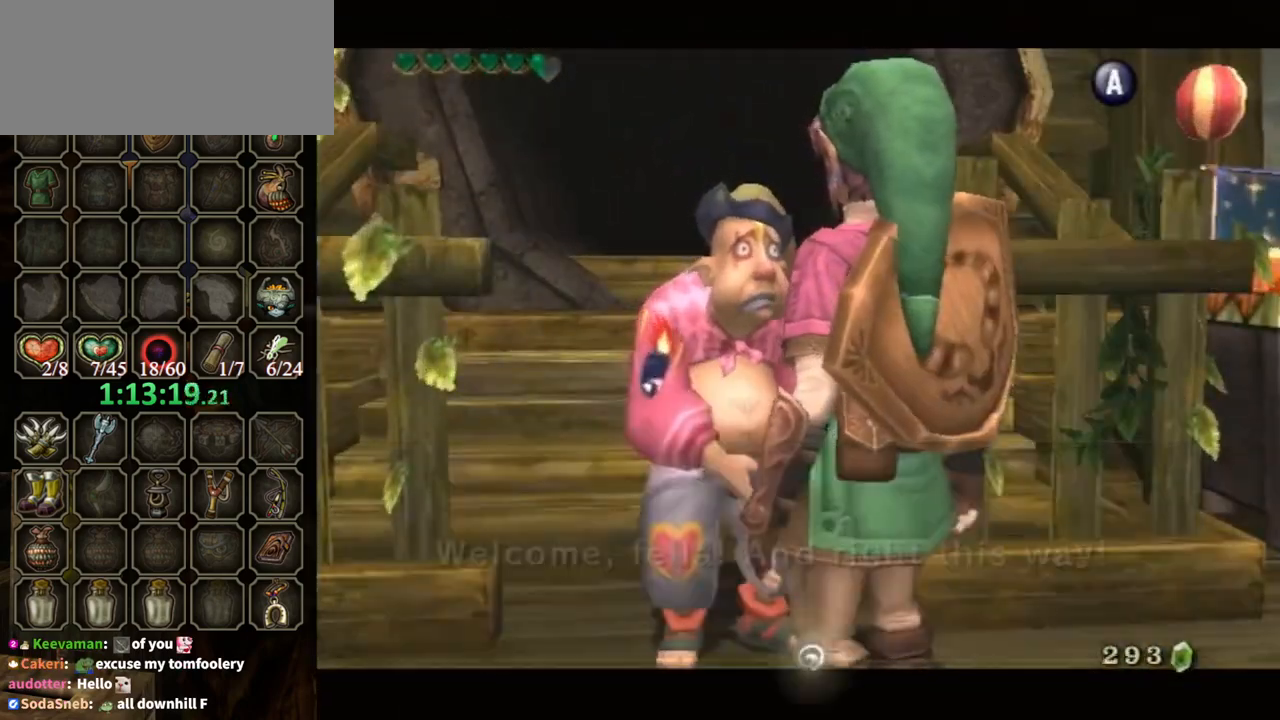
{"buttons": [], "left_stick": "up-left", "right_stick": "center", "events": [[367, "B", "up"], [367, "left_stick", "up-left"]]}
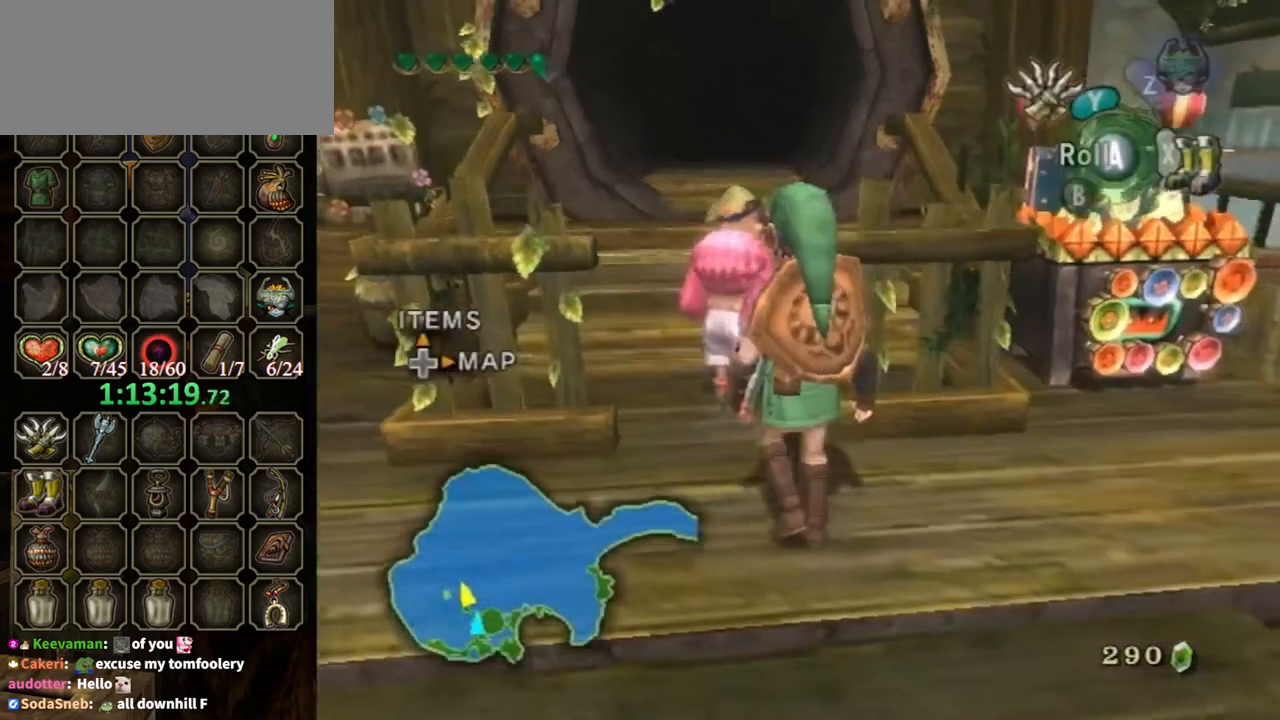
{"buttons": [], "left_stick": "up", "right_stick": "center", "events": [[67, "left_stick", "up"]]}
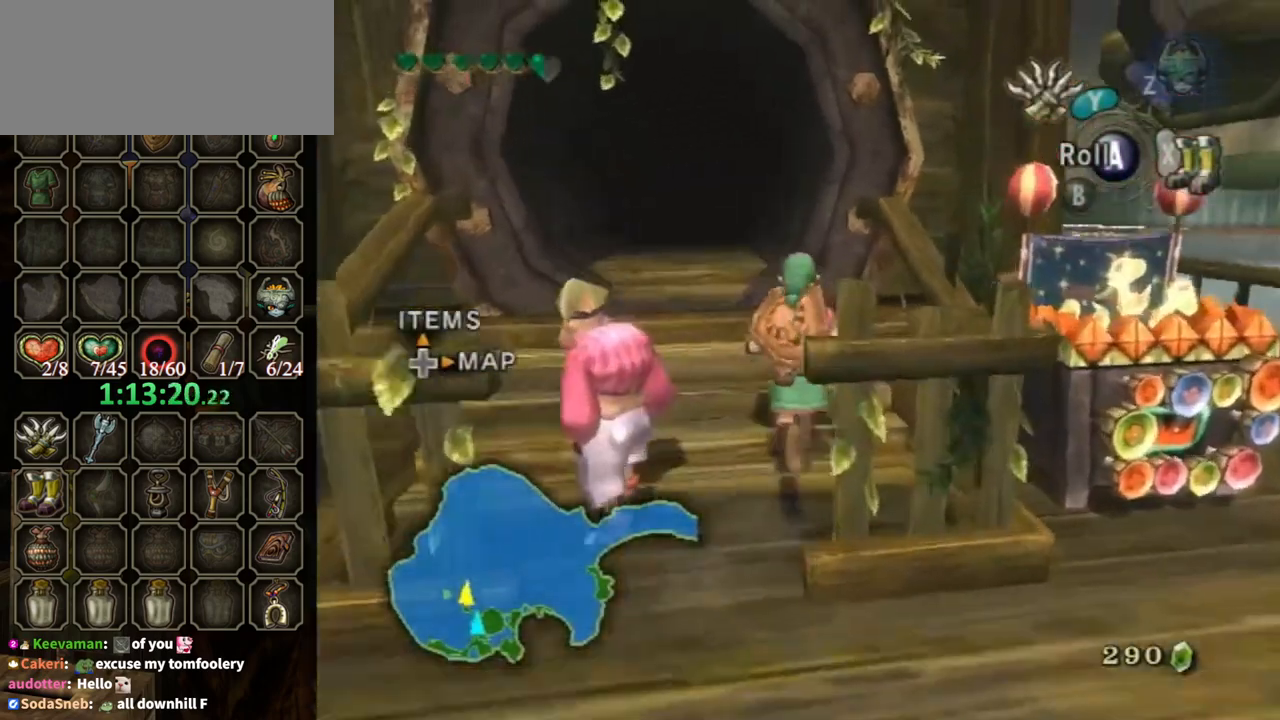
{"buttons": [], "left_stick": "up", "right_stick": "center", "events": [[67, "left_stick", "up-left"], [333, "A", "down"], [333, "left_stick", "up"], [367, "A", "up"]]}
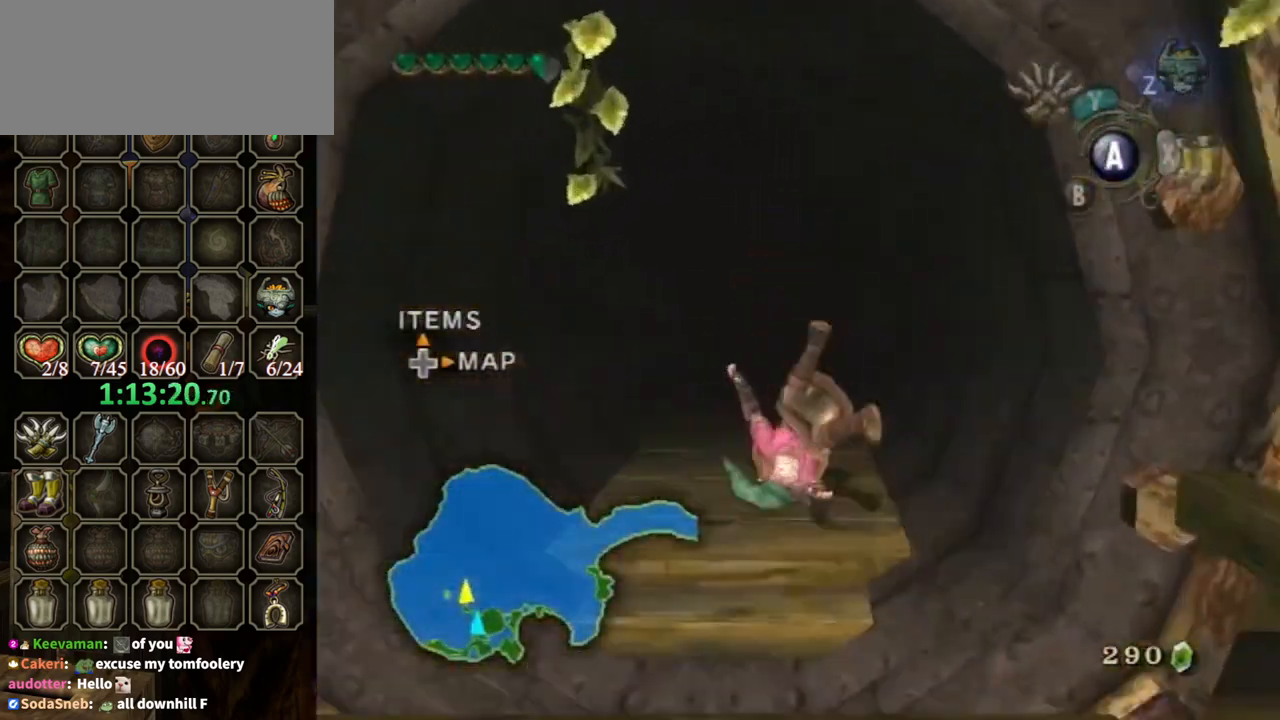
{"buttons": [], "left_stick": "center", "right_stick": "center", "events": [[367, "left_stick", "center"]]}
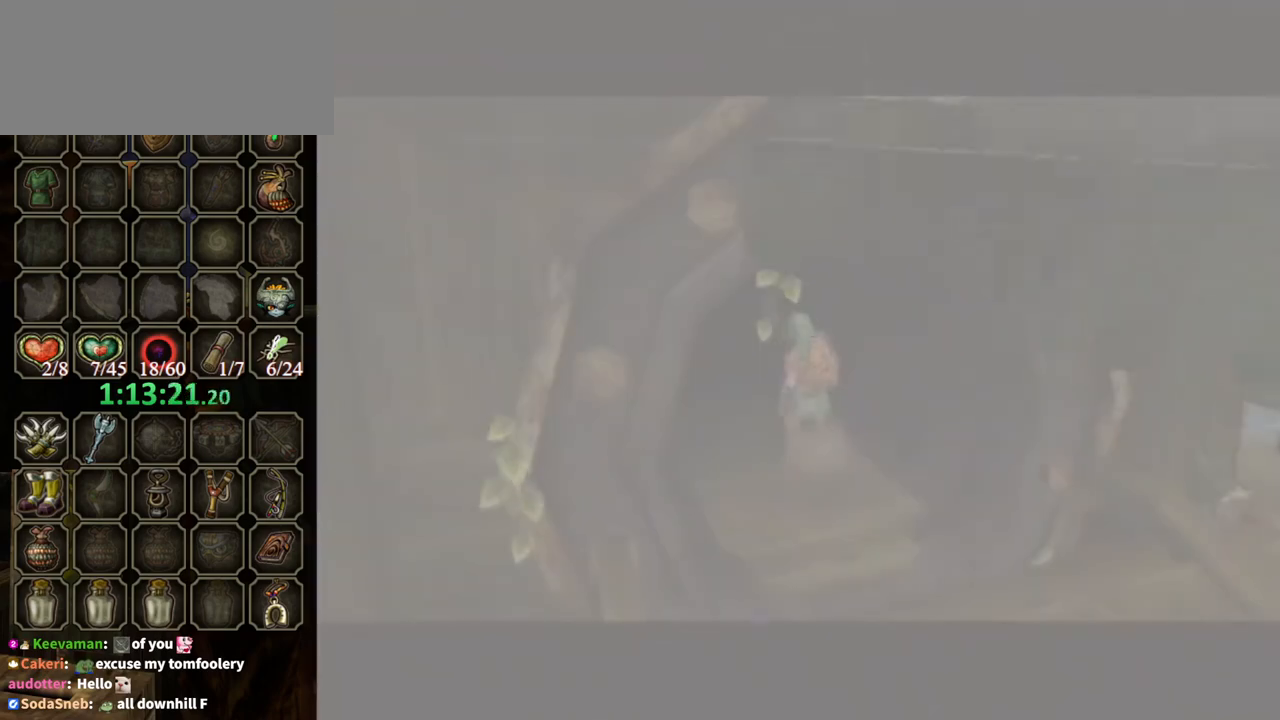
{"buttons": [], "left_stick": "center", "right_stick": "center", "events": []}
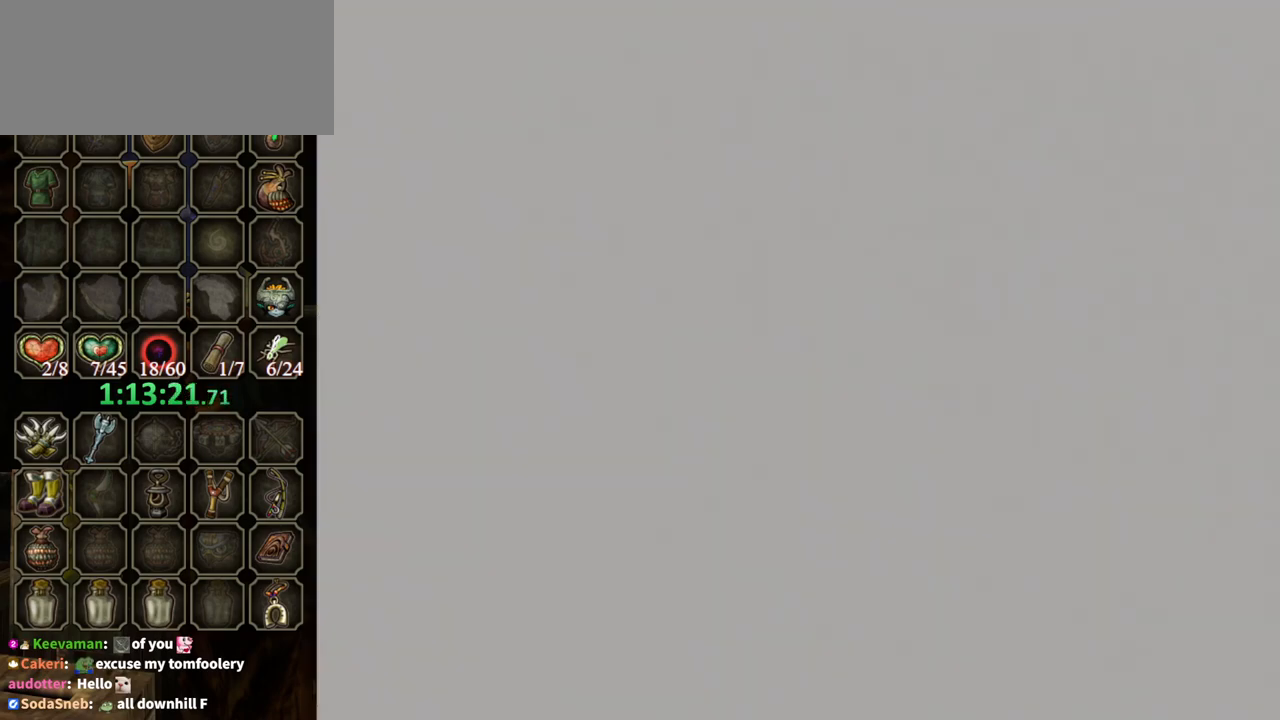
{"buttons": [], "left_stick": "center", "right_stick": "center", "events": []}
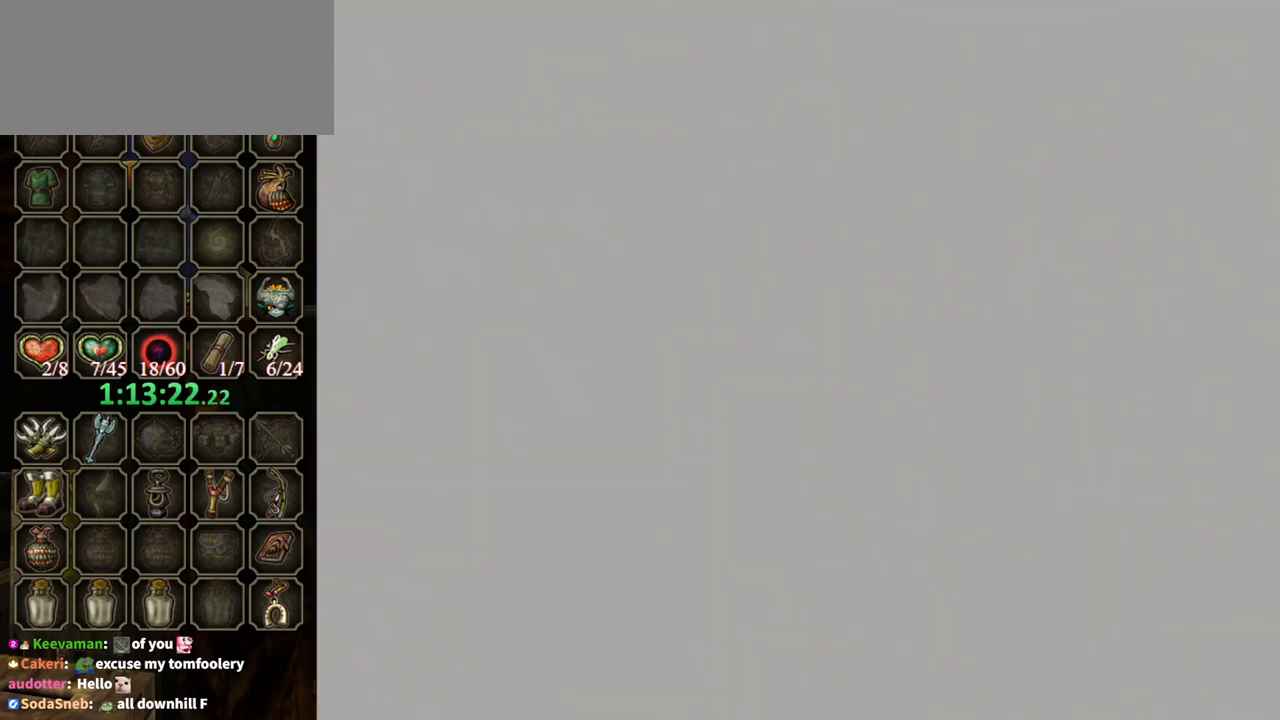
{"buttons": [], "left_stick": "center", "right_stick": "center", "events": []}
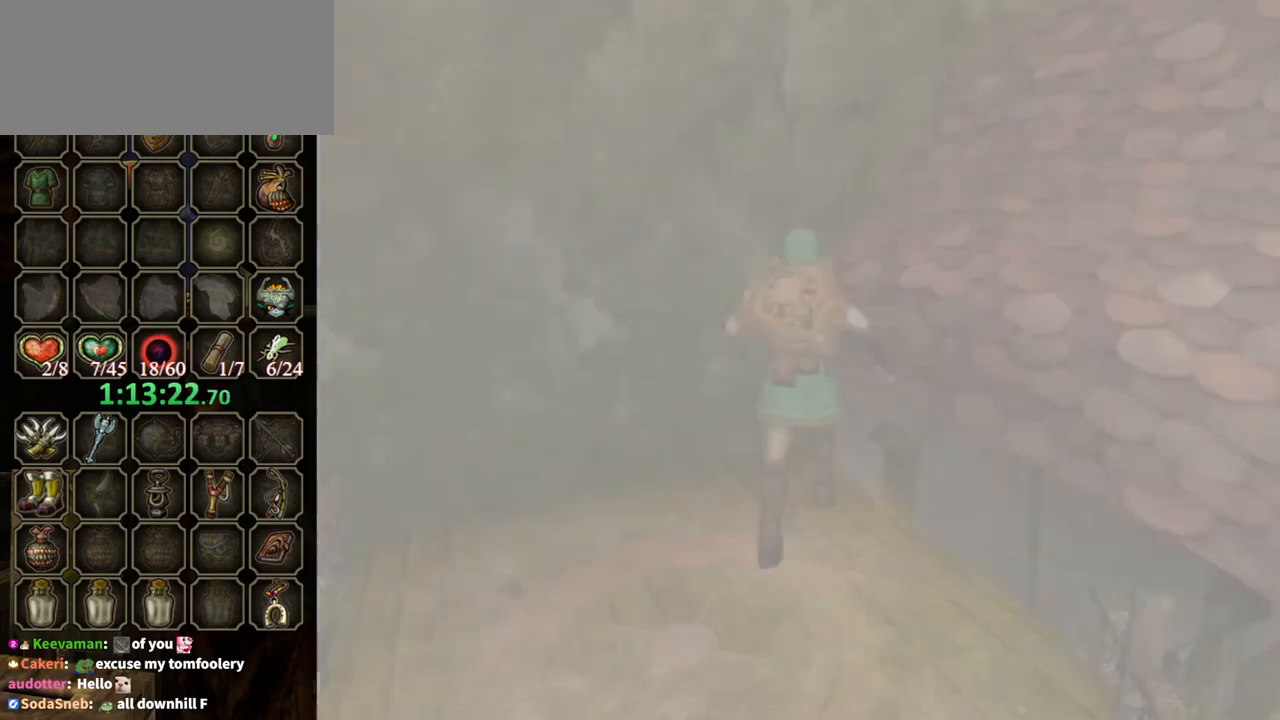
{"buttons": [], "left_stick": "center", "right_stick": "center", "events": []}
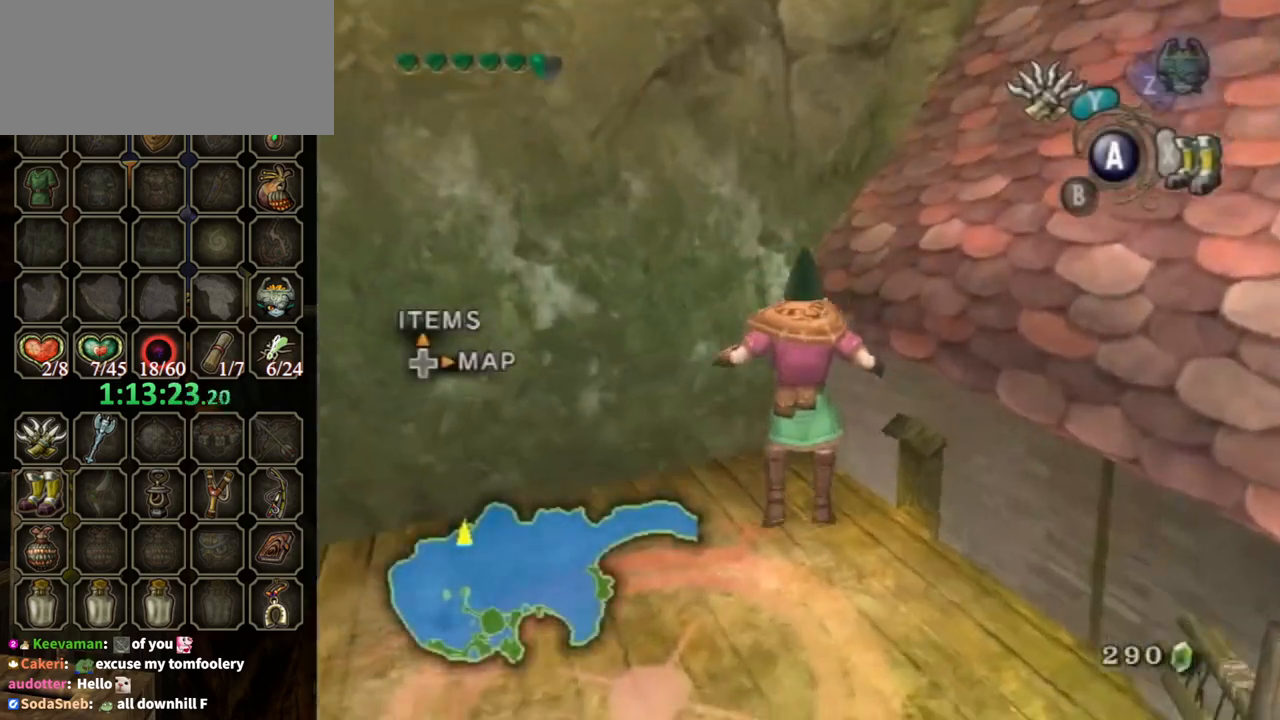
{"buttons": [], "left_stick": "up", "right_stick": "center", "events": [[300, "left_stick", "up"]]}
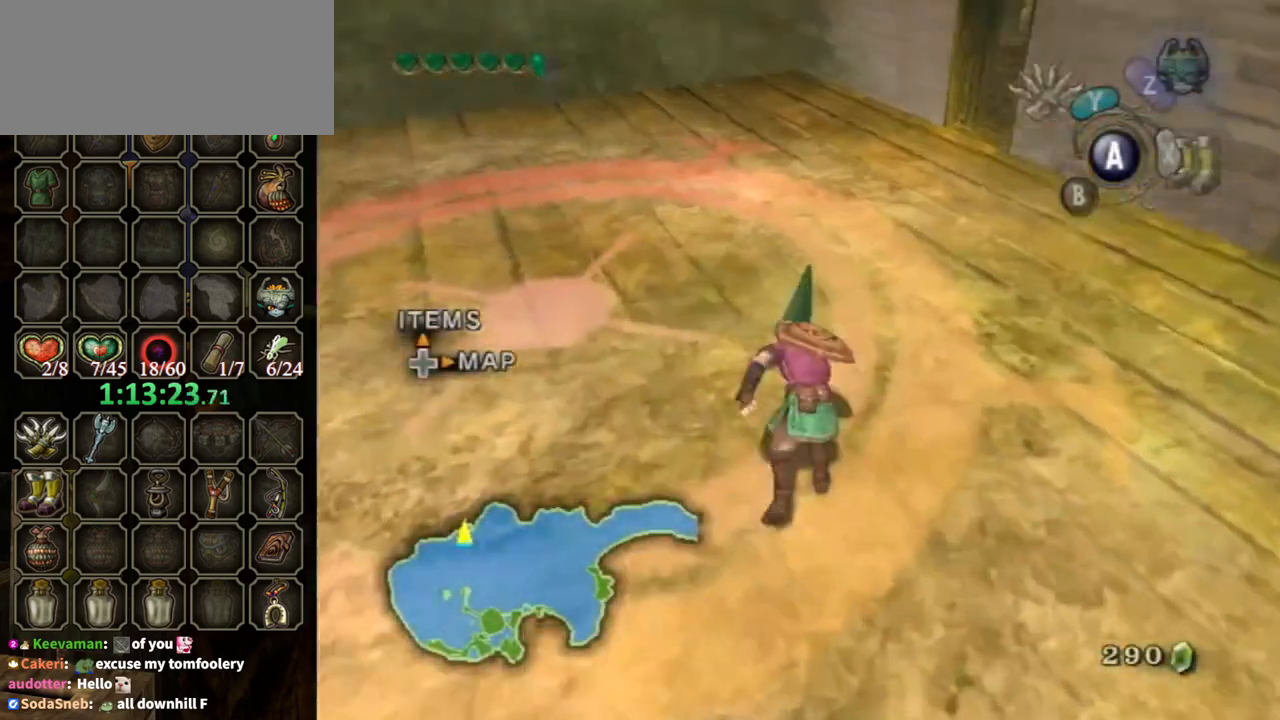
{"buttons": [], "left_stick": "up-right", "right_stick": "center", "events": [[367, "left_stick", "up-right"]]}
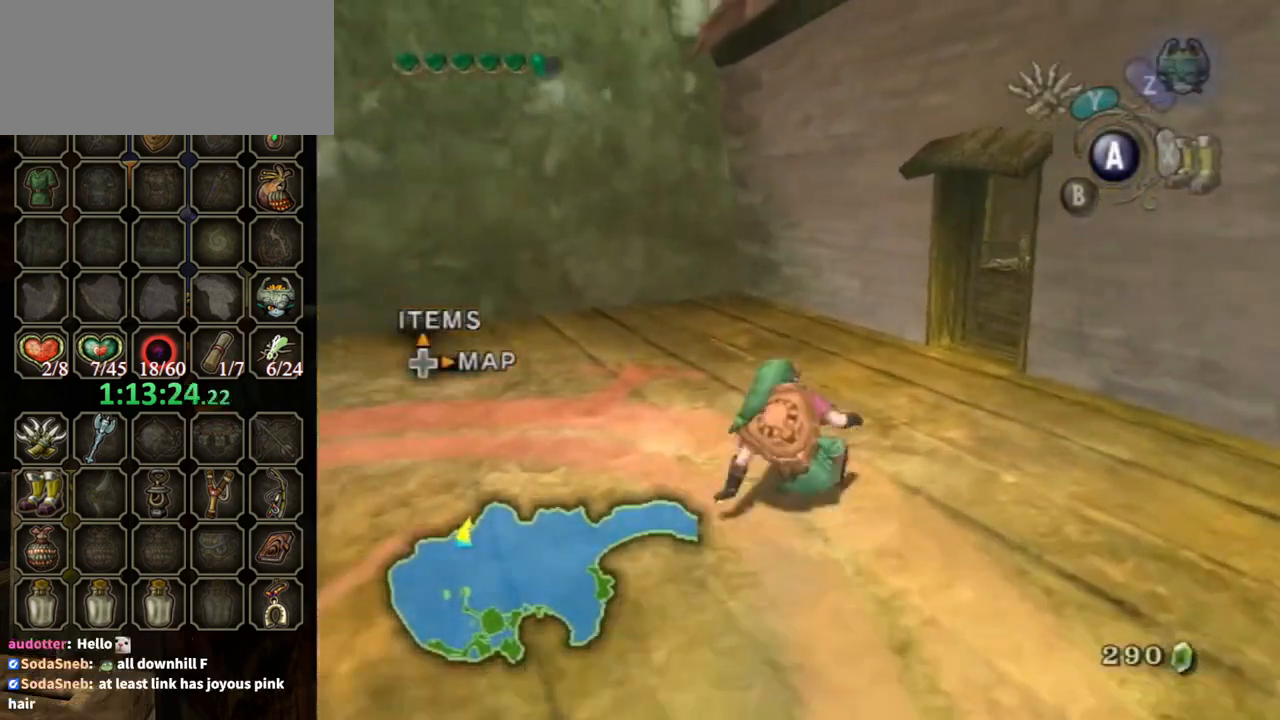
{"buttons": [], "left_stick": "up-right", "right_stick": "center", "events": [[133, "A", "down"], [233, "A", "up"], [267, "A", "down"], [333, "A", "up"]]}
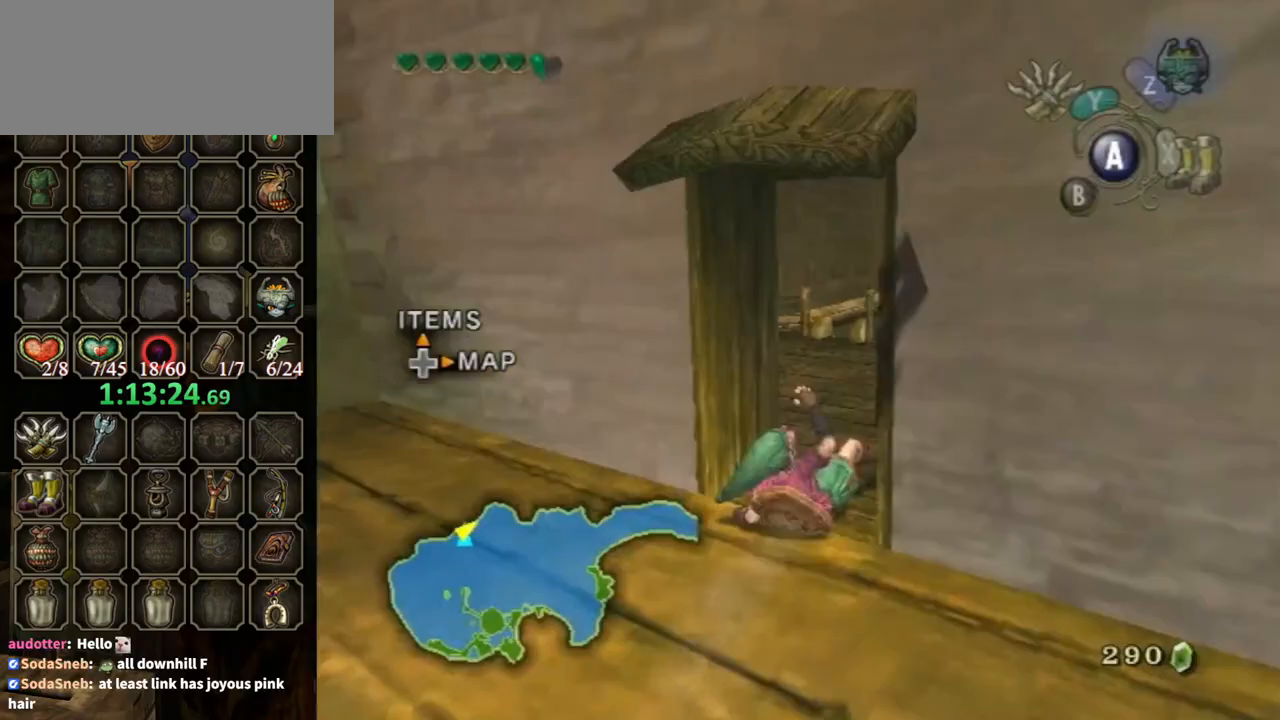
{"buttons": [], "left_stick": "up", "right_stick": "down-right", "events": [[500, "left_stick", "up"], [500, "right_stick", "down-right"]]}
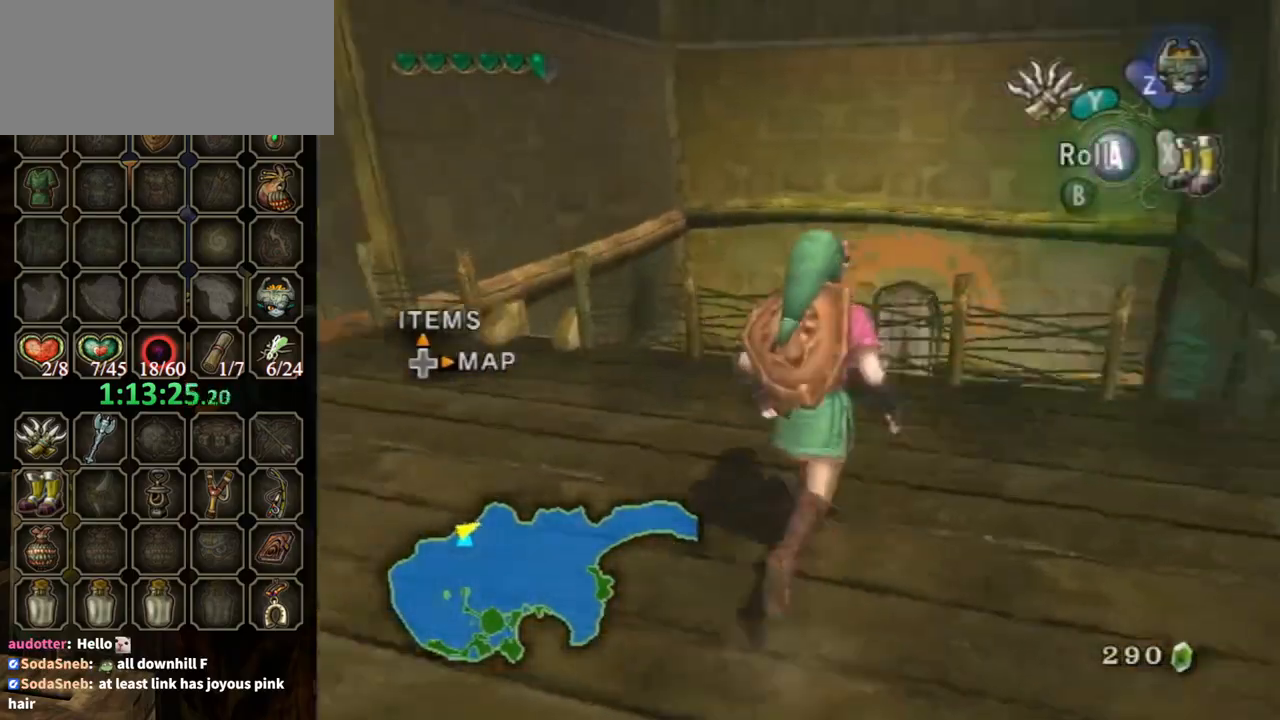
{"buttons": ["L1"], "left_stick": "right", "right_stick": "center", "events": [[100, "left_stick", "up-left"], [200, "right_stick", "center"], [233, "left_stick", "center"], [300, "L1", "down"], [300, "left_stick", "right"], [367, "A", "down"], [467, "A", "up"]]}
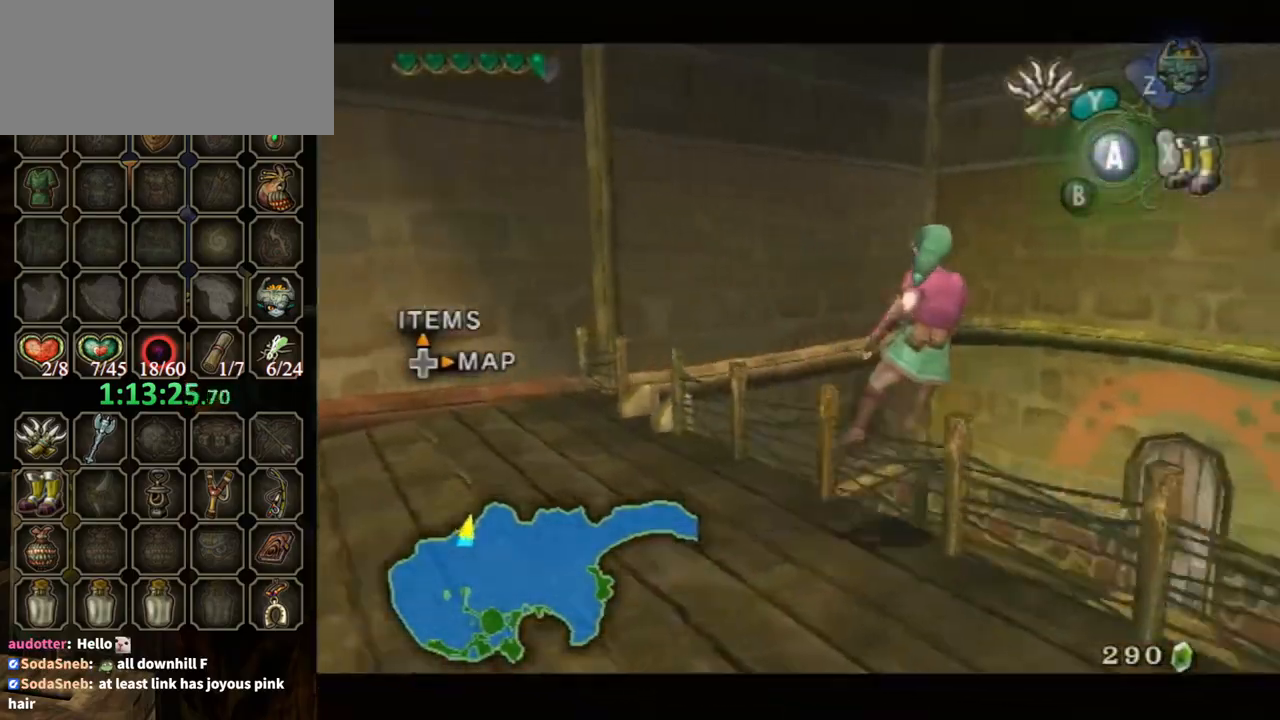
{"buttons": [], "left_stick": "center", "right_stick": "center", "events": [[267, "left_stick", "up-right"], [367, "left_stick", "up-left"], [400, "L1", "up"], [433, "left_stick", "down-left"], [500, "left_stick", "center"]]}
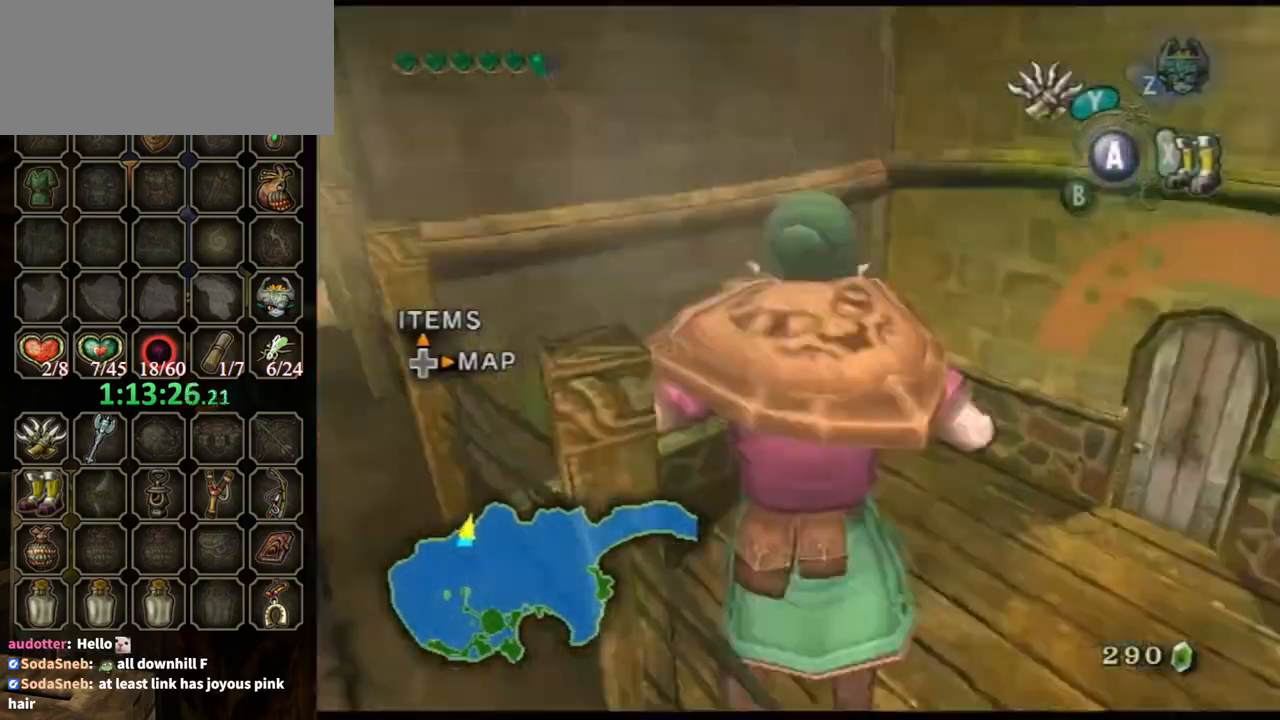
{"buttons": [], "left_stick": "down-left", "right_stick": "center", "events": [[200, "left_stick", "down-left"]]}
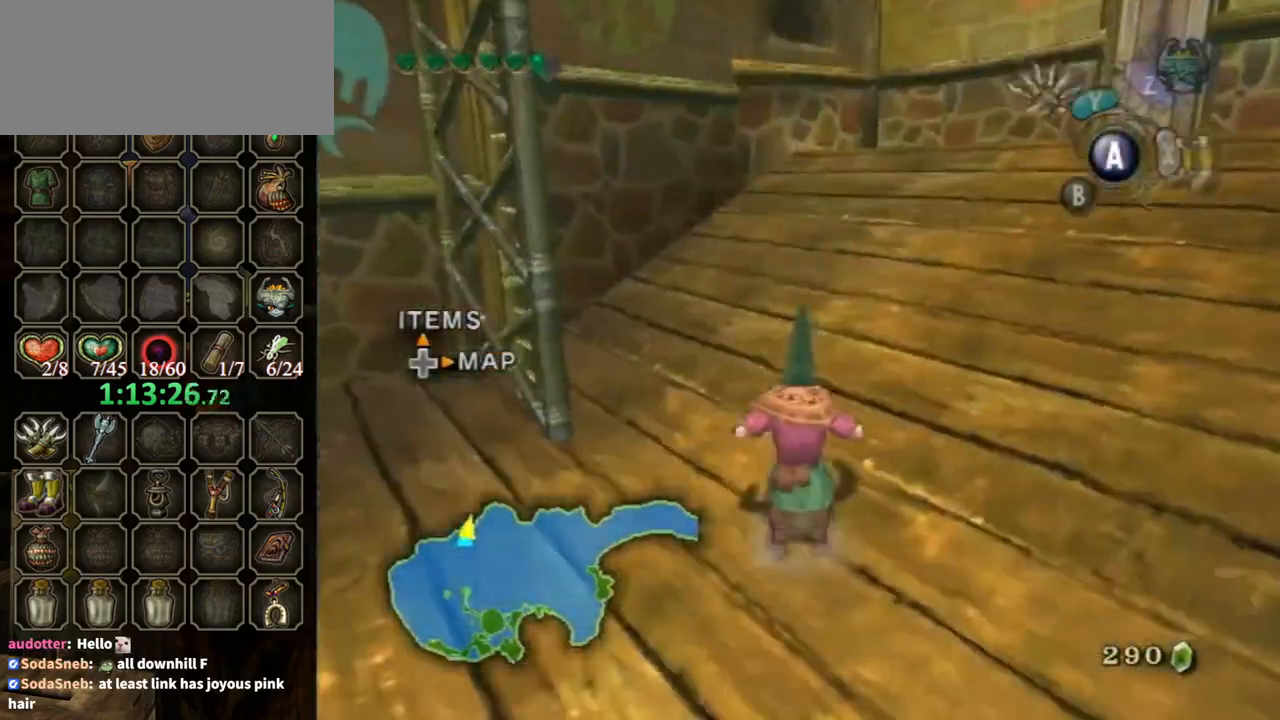
{"buttons": ["L1"], "left_stick": "center", "right_stick": "center", "events": [[33, "A", "down"], [100, "A", "up"], [200, "A", "down"], [233, "A", "up"], [300, "A", "down"], [333, "A", "up"], [400, "L1", "down"], [433, "left_stick", "center"]]}